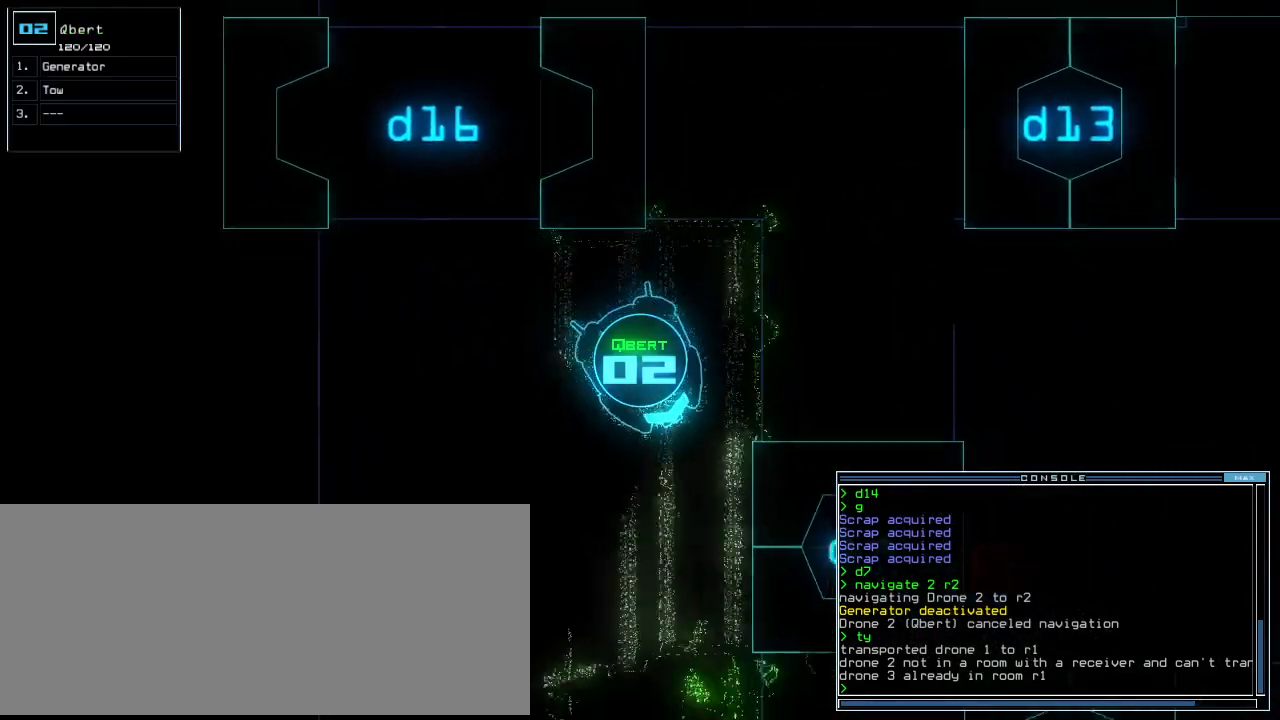
Gameplay with keyboard; each line is a JSON object with the keys held at the frame after it. "events" lists presses ("down") and releases ("up") of ".", "0", "1", "2", "3", "4", "5", "6", "7", "8", "9", "a", "b", "backspace", "c", "caps_lock", "comma", "ctrl_l", "ctrl_r", "d", "down", "e", "equals", "escape", "f", "f8", "g", "h", "i", "j", "k", "l", "left", "m", "minus", "n", "o", "p", "q", "quote", "r", "return", "right", "s", "semicolon", "shift_l", "shift_r", "space", "t", "tab", "tilde", "u", "up", "v", "w", "x", "y" and "z" between this image and that frame as [ms after this image, input, new state], when the widget could be followed in between. No other keys are recorded. Mouse input is not recorded. Not read: other_keys.
{"keys": ["up"], "events": [[160, "right", "down"], [320, "right", "up"]]}
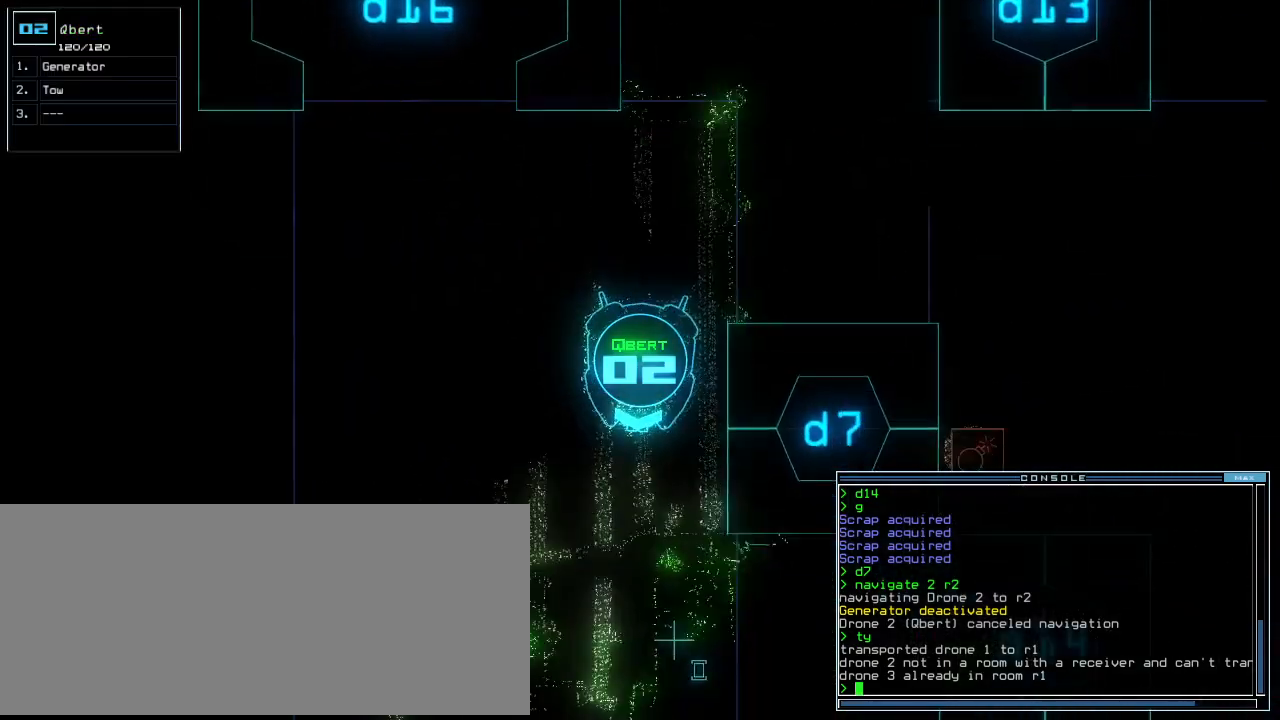
{"keys": ["up"], "events": [[100, "right", "down"], [200, "right", "up"], [440, "right", "down"], [500, "right", "up"]]}
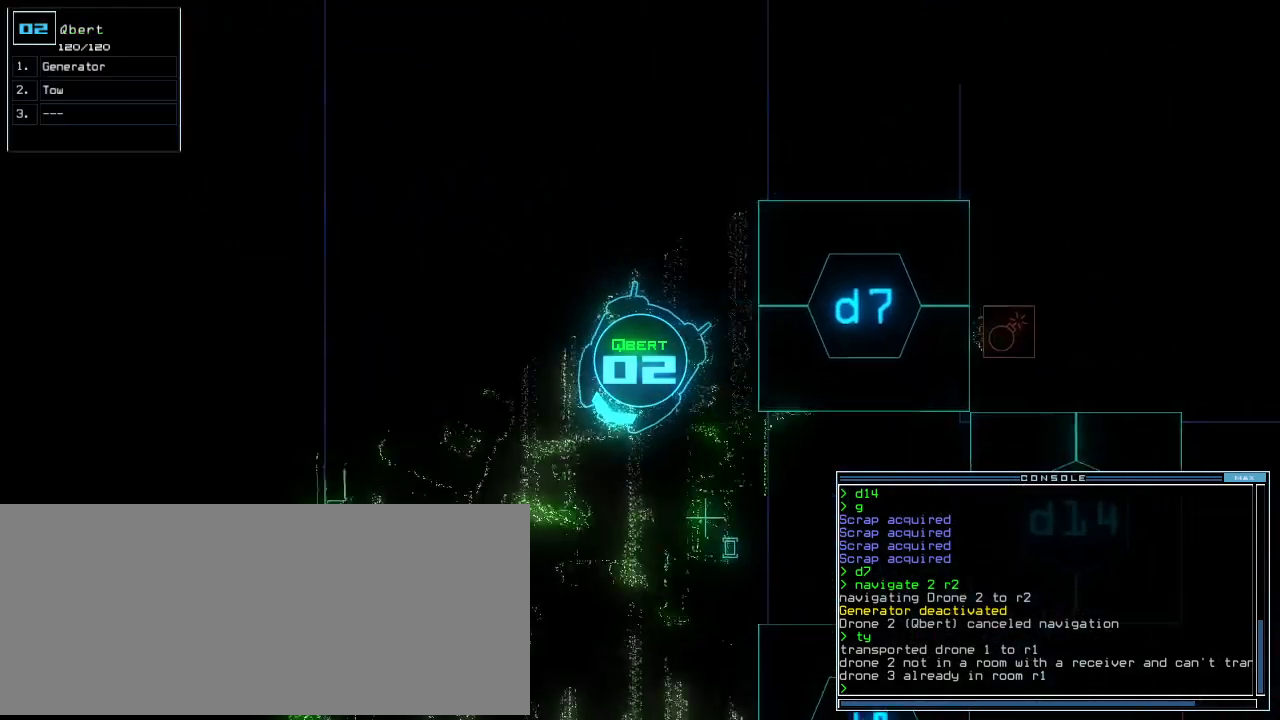
{"keys": ["left", "up"], "events": [[260, "left", "down"], [340, "left", "up"], [360, "shift_r", "down"], [440, "left", "down"], [500, "shift_r", "up"]]}
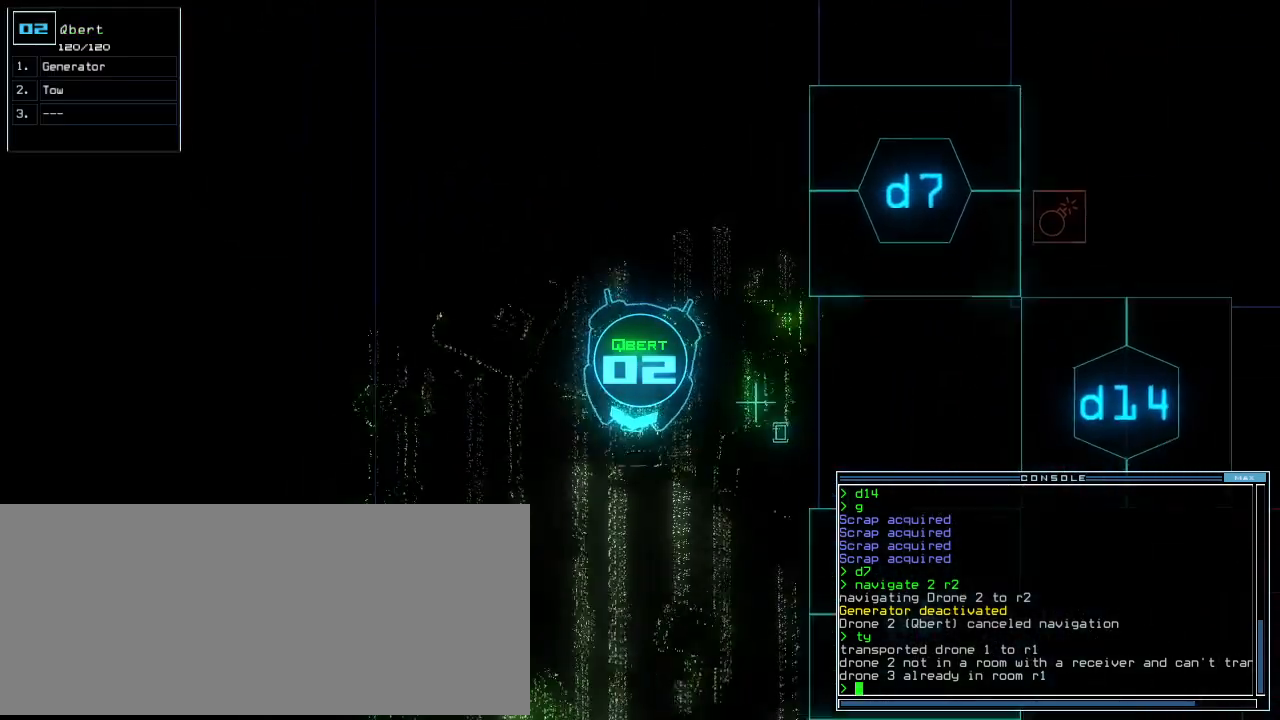
{"keys": ["up"], "events": [[20, "left", "up"]]}